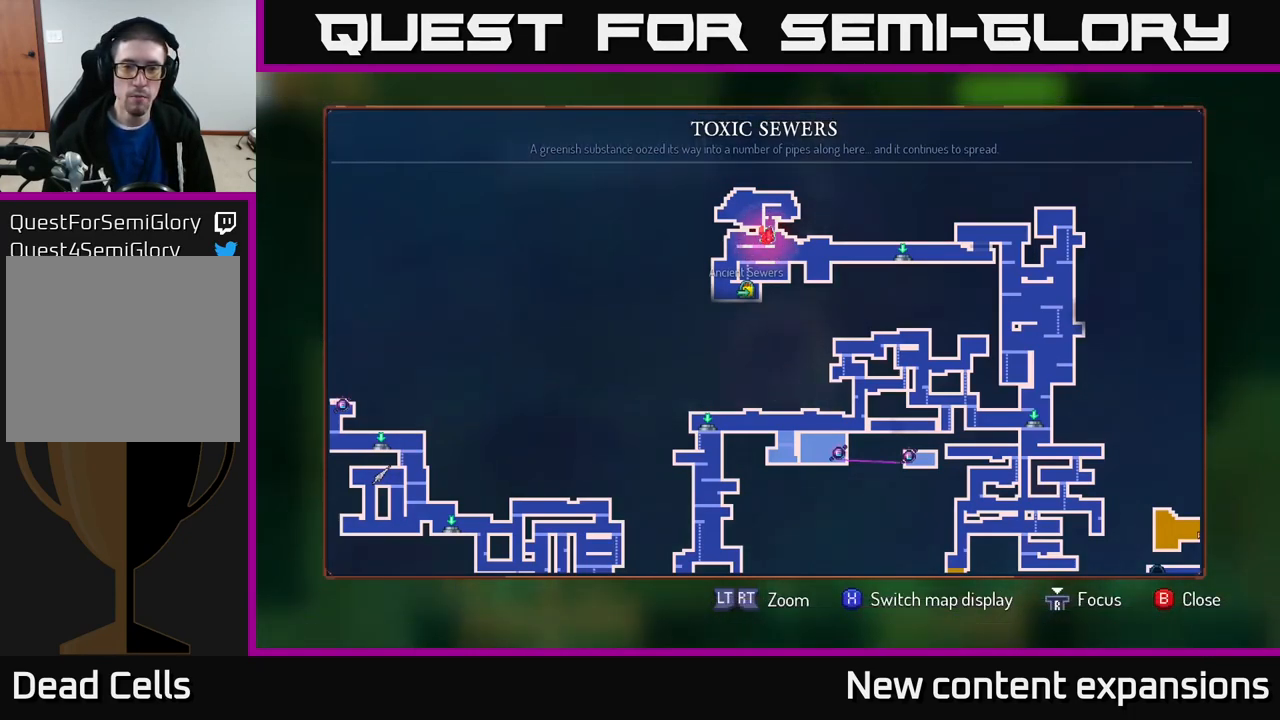
Gameplay with a controller (Xbox layout); each line is a JSON object with the inputs held at the frame after it. "events" lists button and stick changes between this image and that frame as [ms after this image, input, new state], when the widget could be followed in between.
{"buttons": [], "left_stick": "center", "right_stick": "center", "events": []}
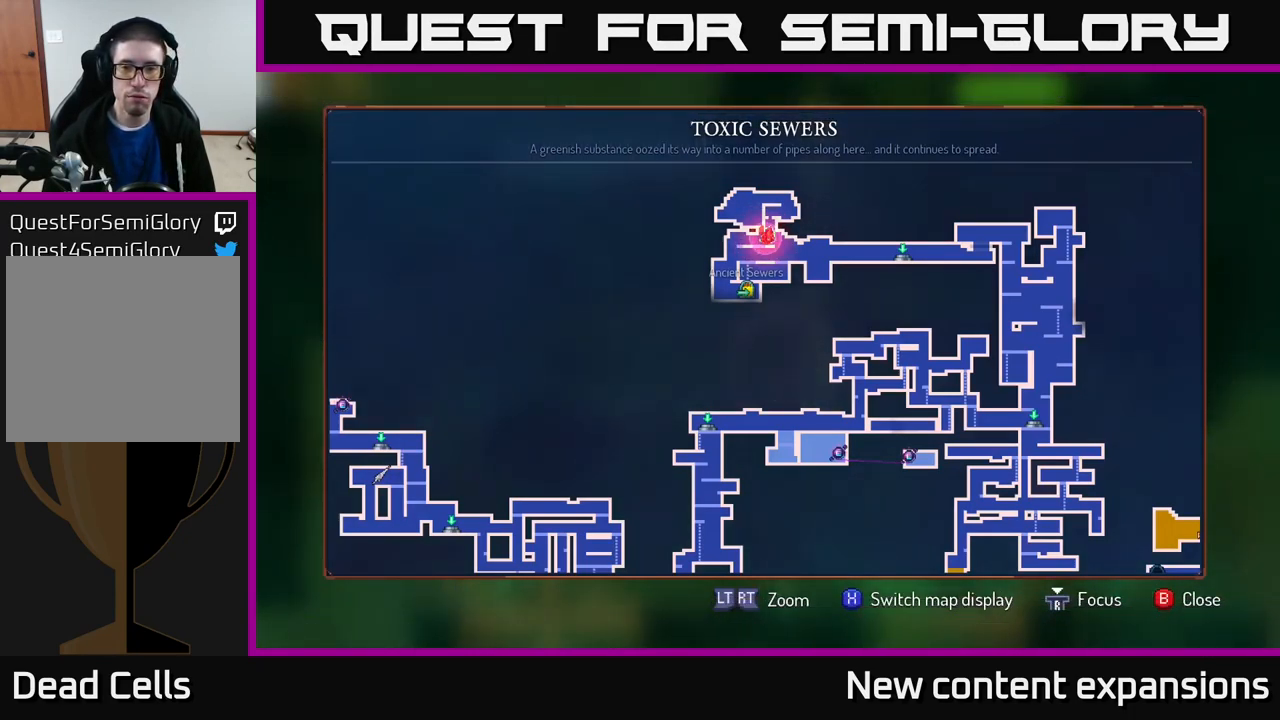
{"buttons": [], "left_stick": "center", "right_stick": "center", "events": []}
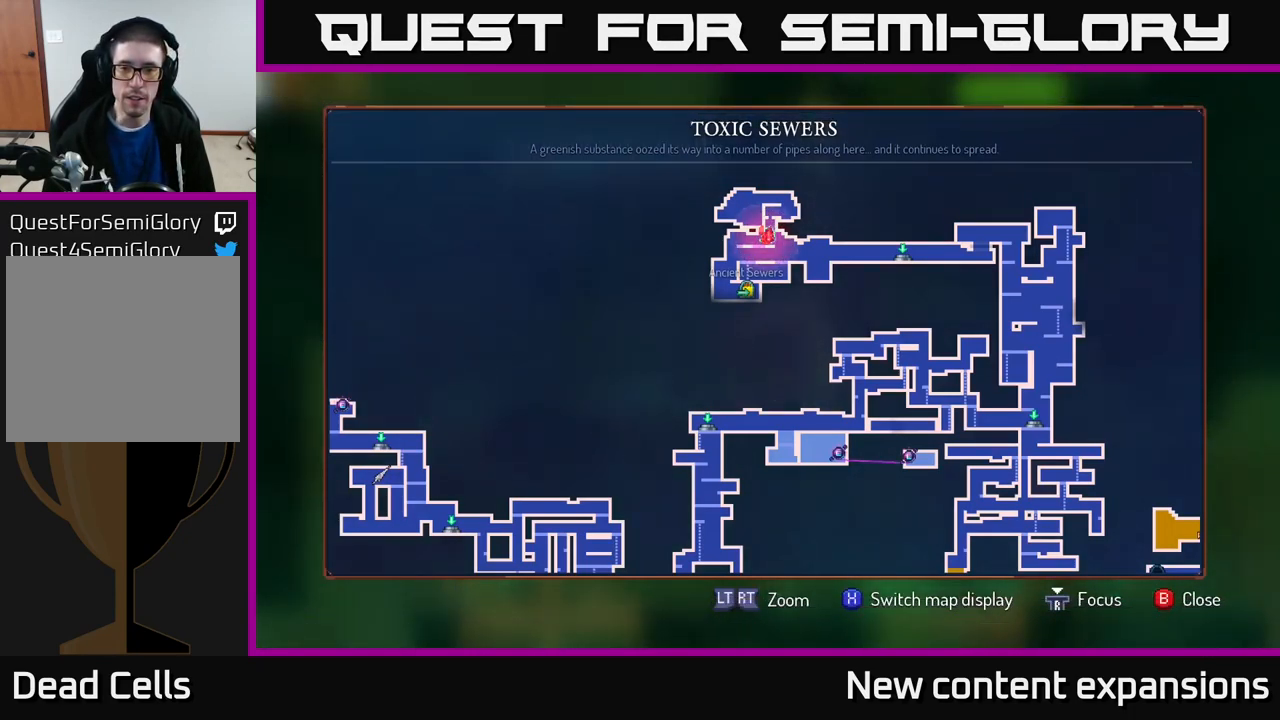
{"buttons": [], "left_stick": "right", "right_stick": "center", "events": [[50, "SELECT", "down"], [117, "SELECT", "up"], [250, "left_stick", "right"]]}
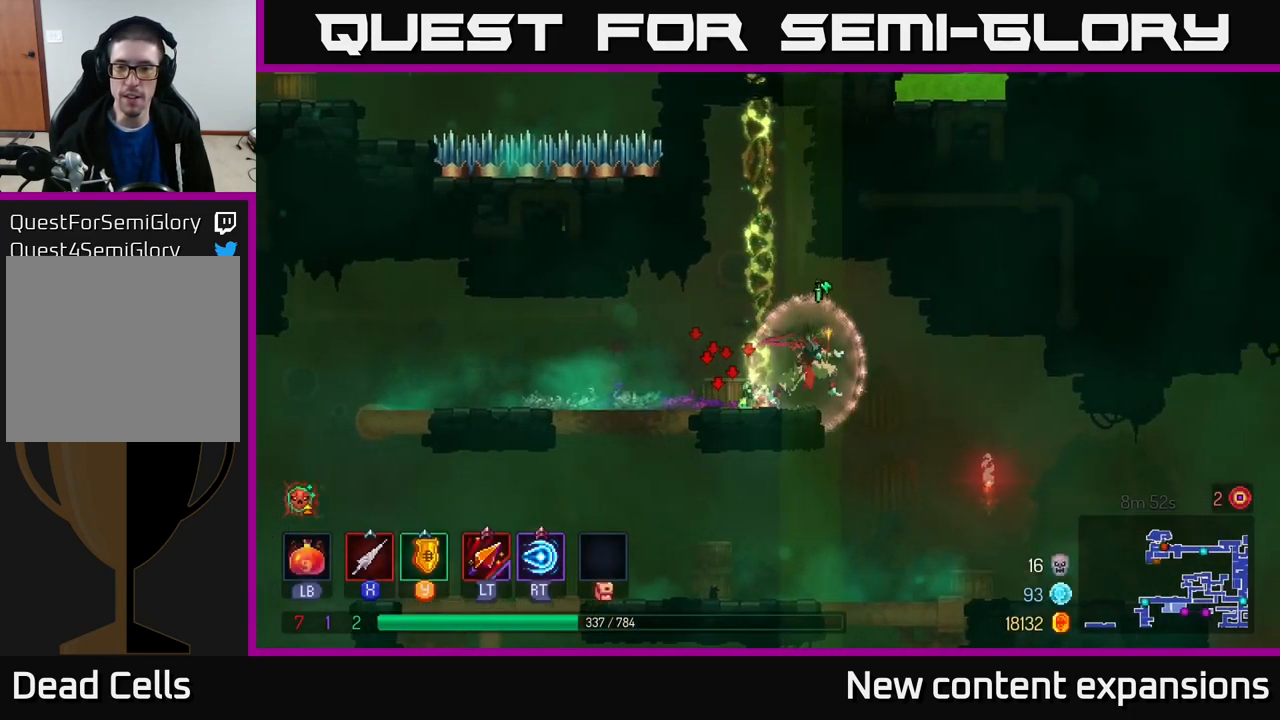
{"buttons": [], "left_stick": "right", "right_stick": "center", "events": []}
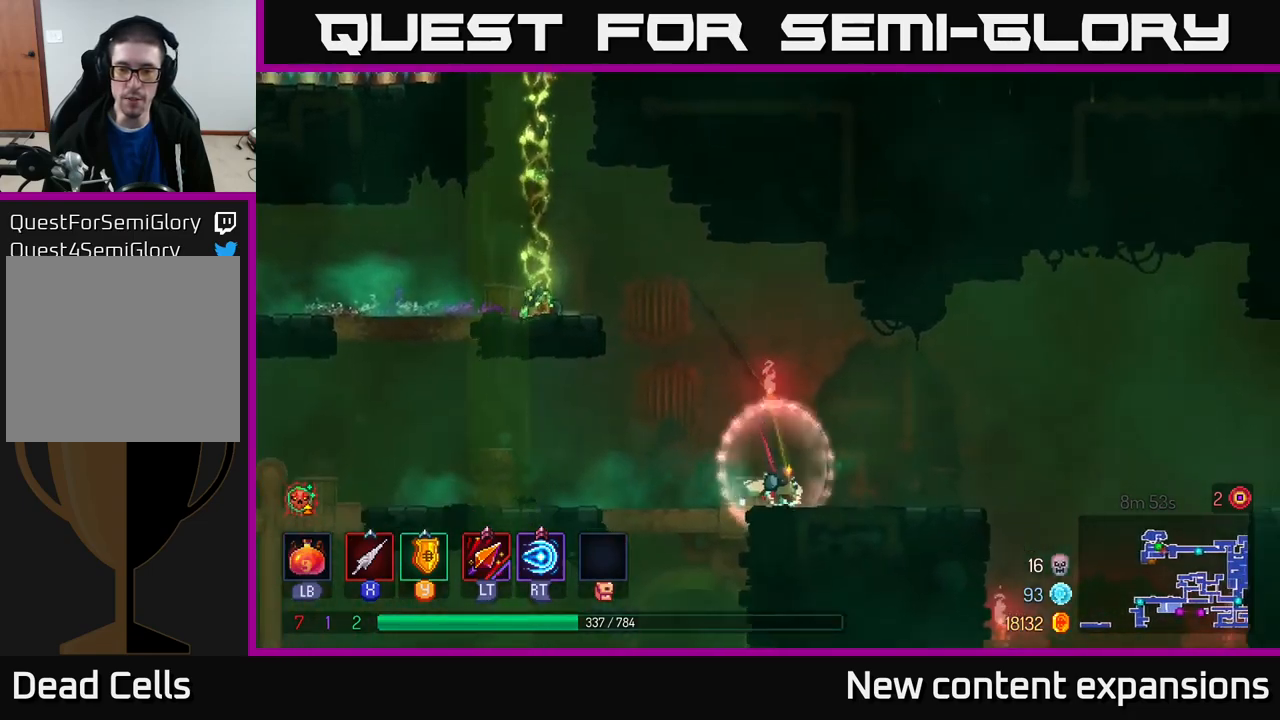
{"buttons": [], "left_stick": "right", "right_stick": "center", "events": []}
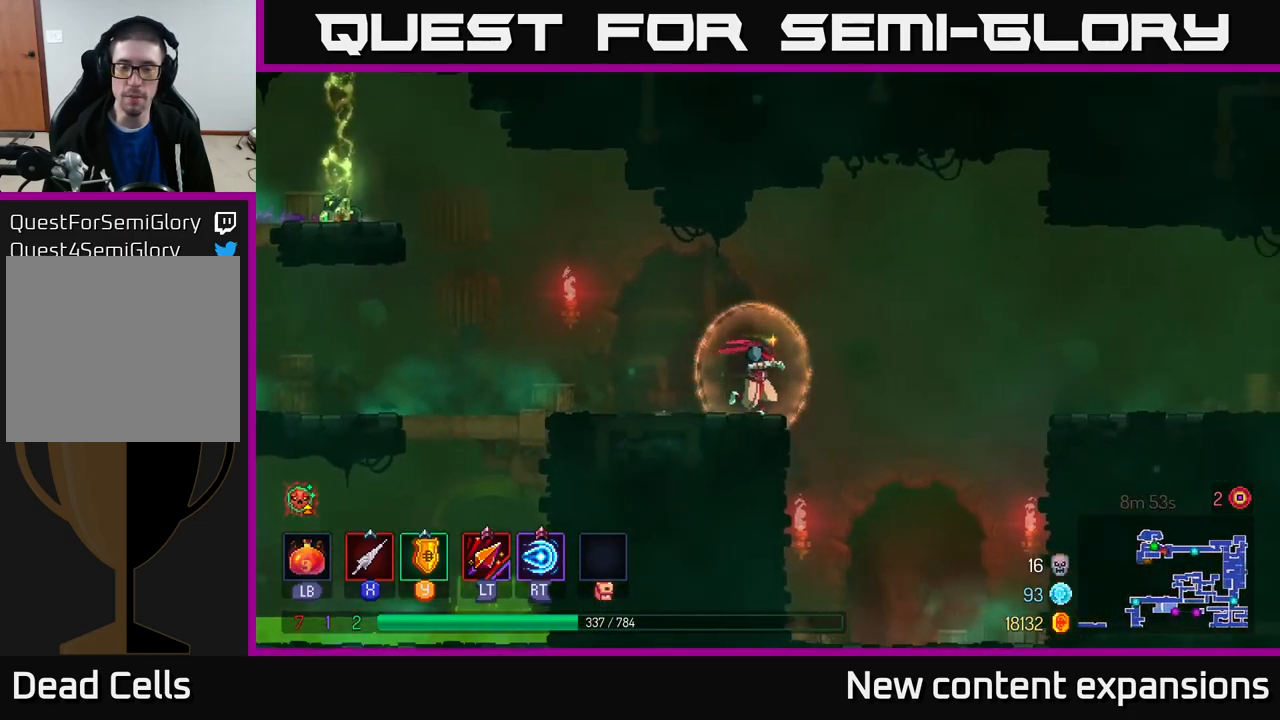
{"buttons": [], "left_stick": "right", "right_stick": "center", "events": [[50, "A", "down"], [200, "A", "up"]]}
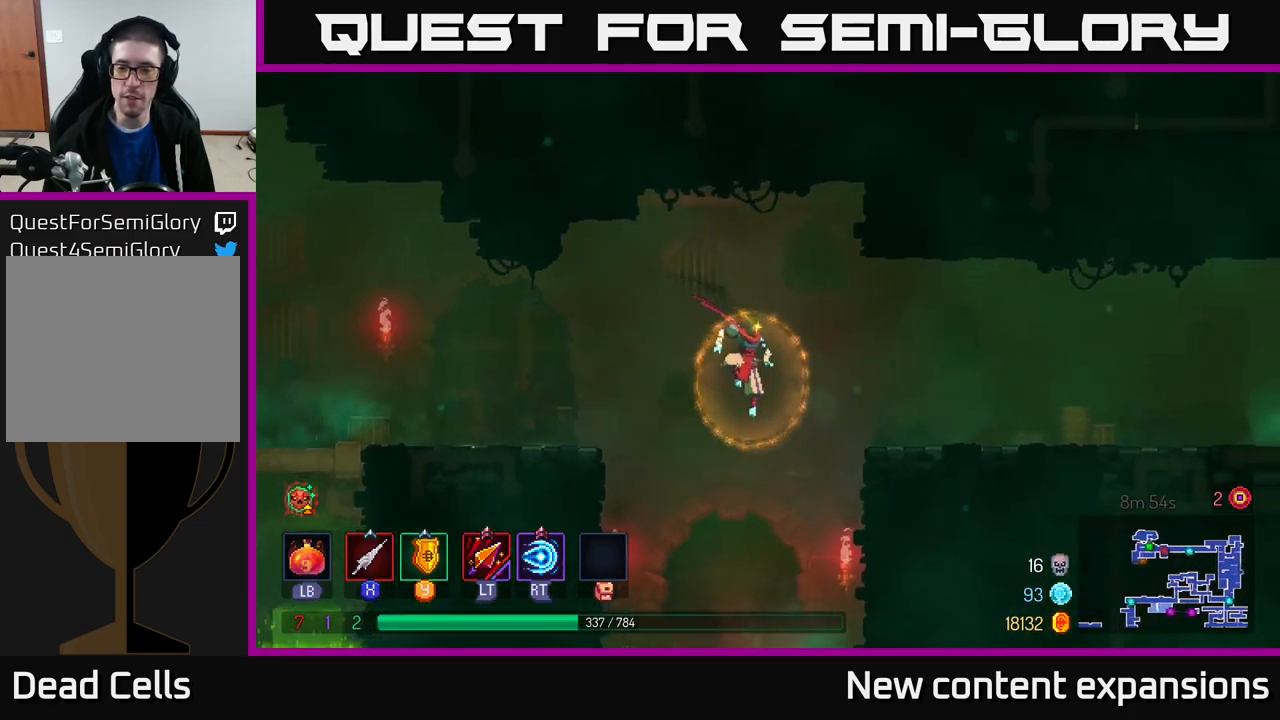
{"buttons": ["B"], "left_stick": "right", "right_stick": "center", "events": [[50, "A", "down"], [117, "A", "up"], [467, "B", "down"]]}
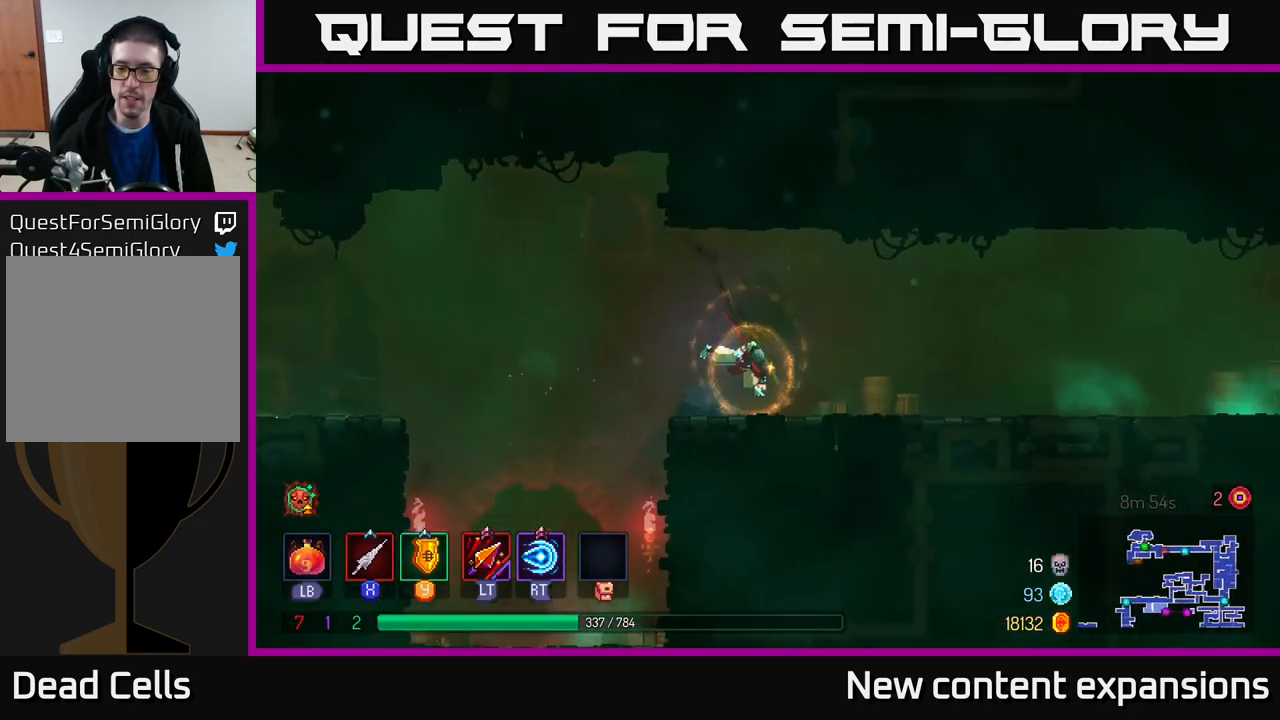
{"buttons": [], "left_stick": "right", "right_stick": "center", "events": [[117, "B", "up"], [267, "A", "down"], [350, "A", "up"]]}
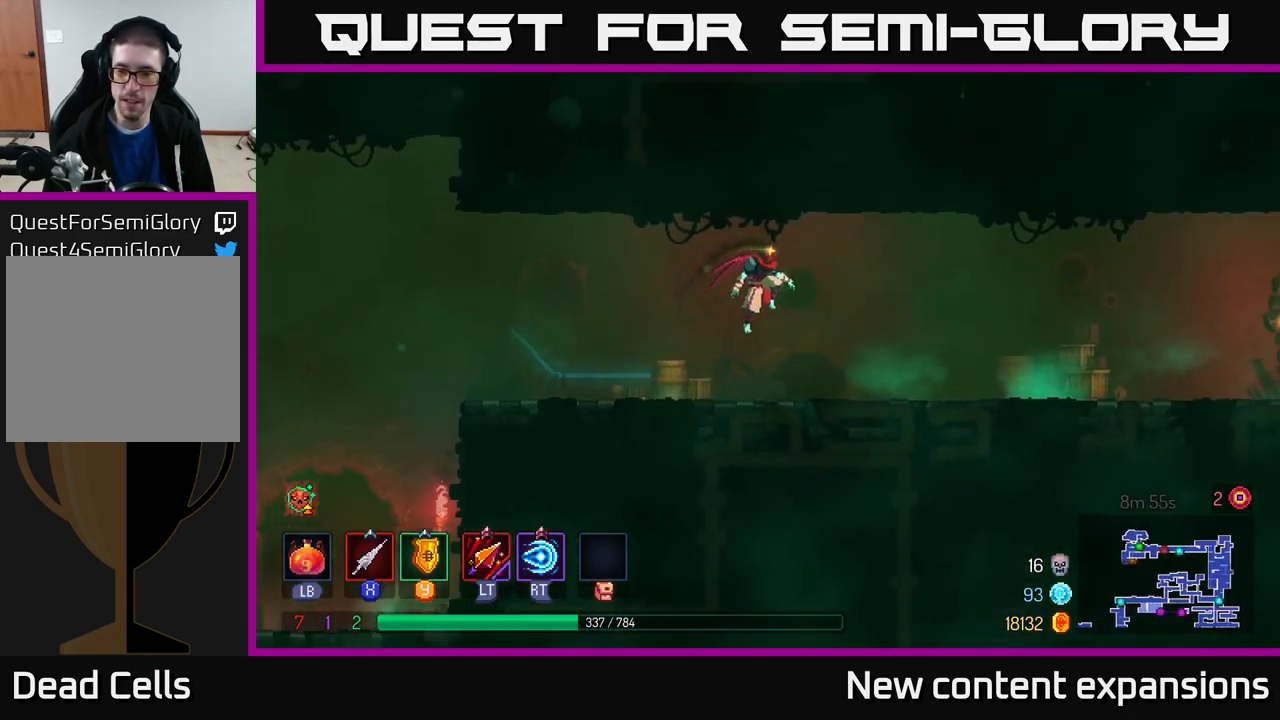
{"buttons": ["B"], "left_stick": "right", "right_stick": "center", "events": [[284, "B", "down"]]}
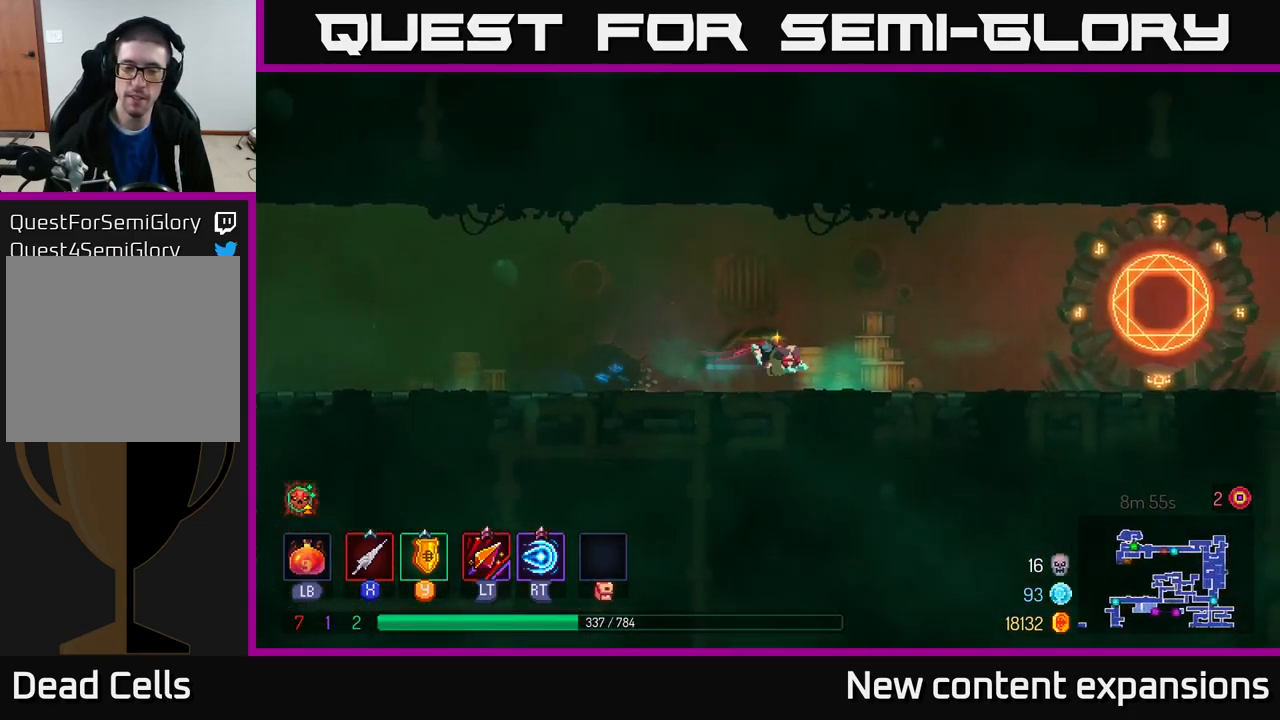
{"buttons": [], "left_stick": "right", "right_stick": "center", "events": [[67, "B", "up"], [167, "A", "down"], [217, "A", "up"]]}
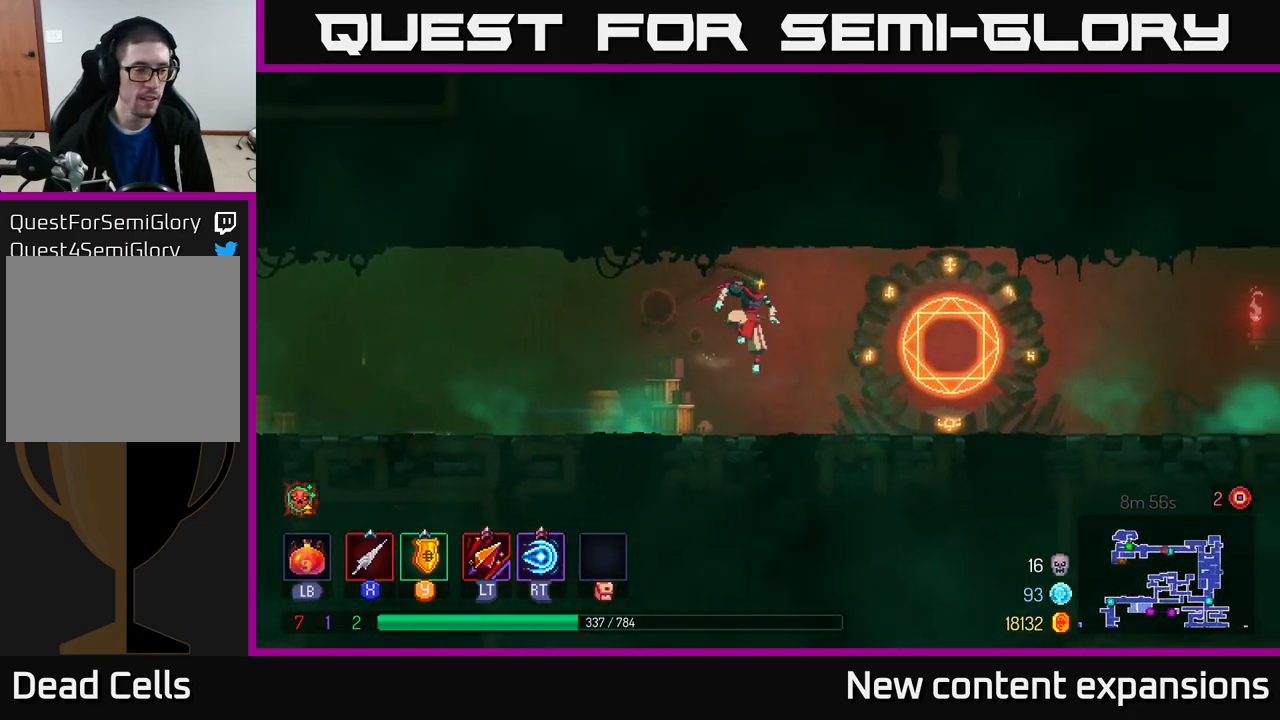
{"buttons": [], "left_stick": "center", "right_stick": "center", "events": [[134, "B", "down"], [234, "B", "up"], [350, "R1", "down"], [417, "R1", "up"], [467, "left_stick", "center"]]}
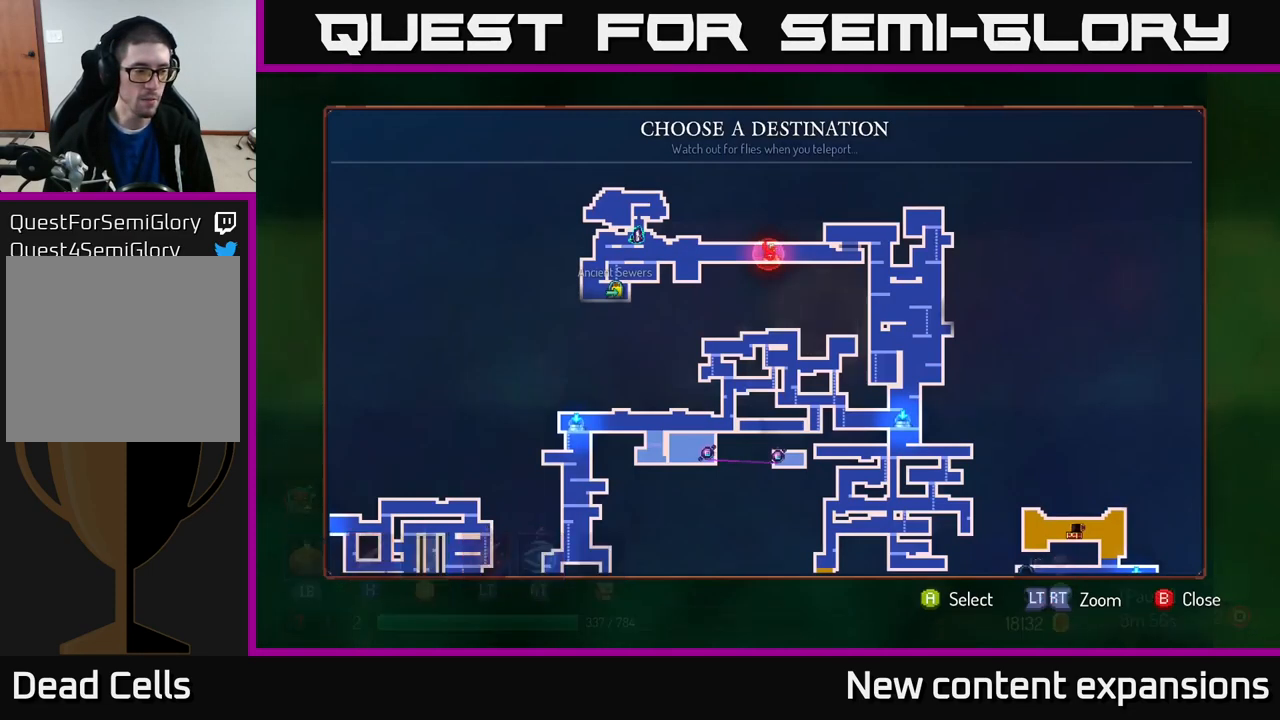
{"buttons": [], "left_stick": "center", "right_stick": "center", "events": []}
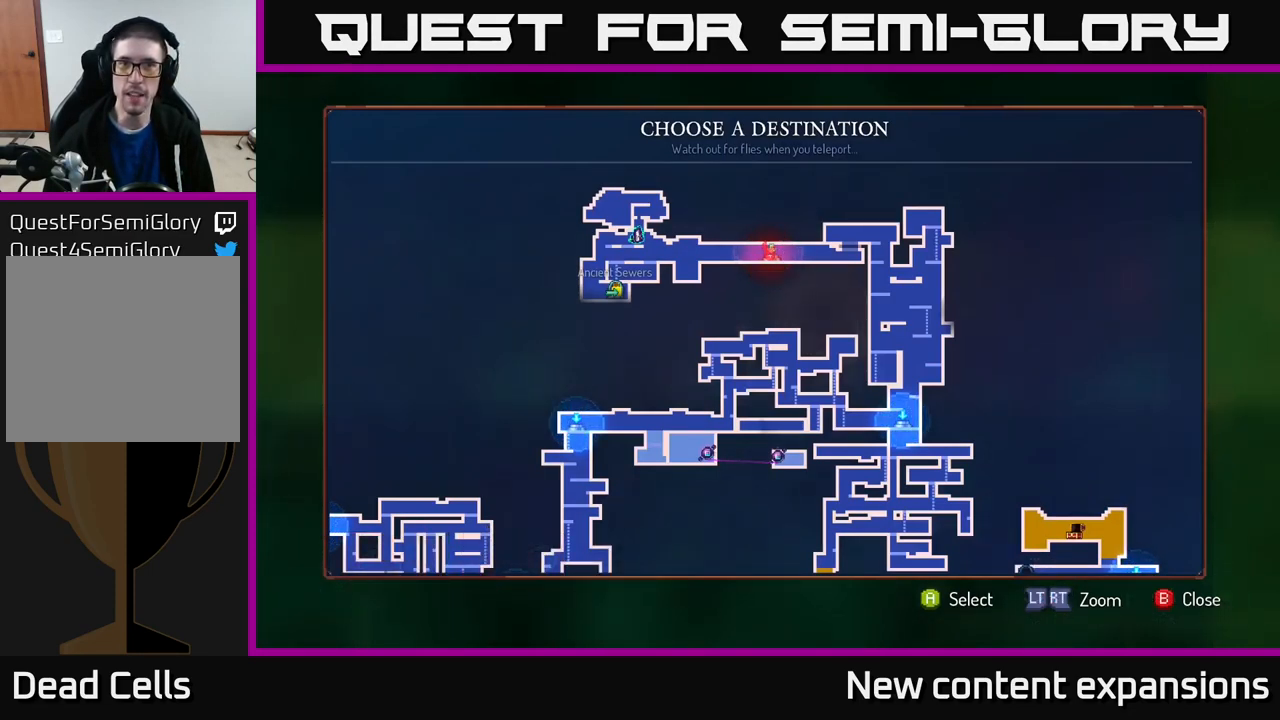
{"buttons": [], "left_stick": "center", "right_stick": "center", "events": [[284, "left_stick", "down-right"], [350, "left_stick", "right"], [467, "left_stick", "center"]]}
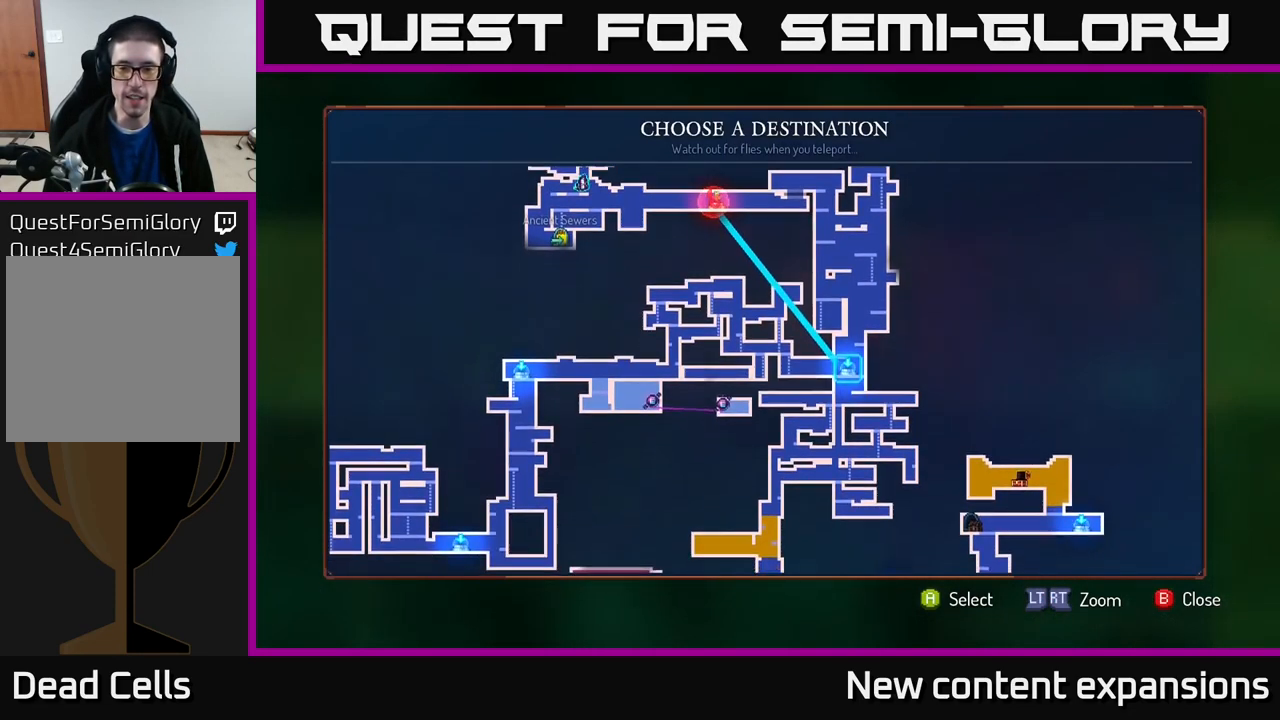
{"buttons": [], "left_stick": "center", "right_stick": "center", "events": [[134, "left_stick", "down"], [284, "left_stick", "center"]]}
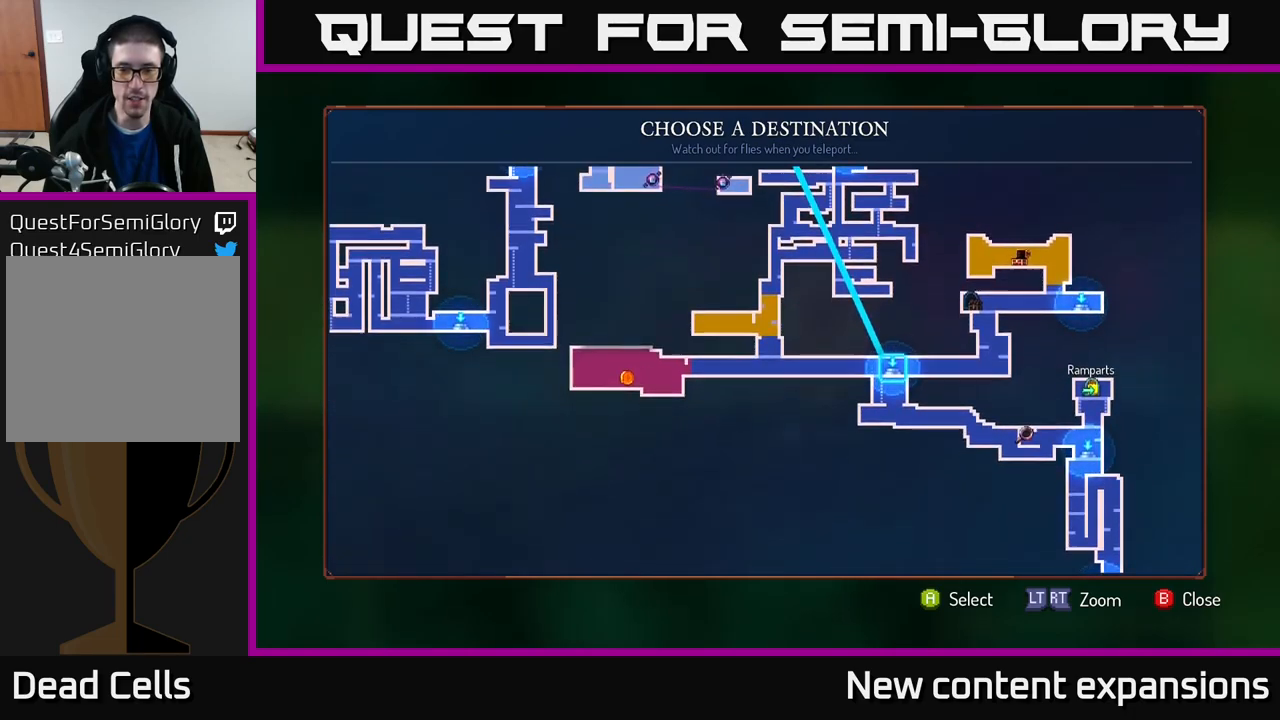
{"buttons": [], "left_stick": "right", "right_stick": "center", "events": [[383, "left_stick", "right"]]}
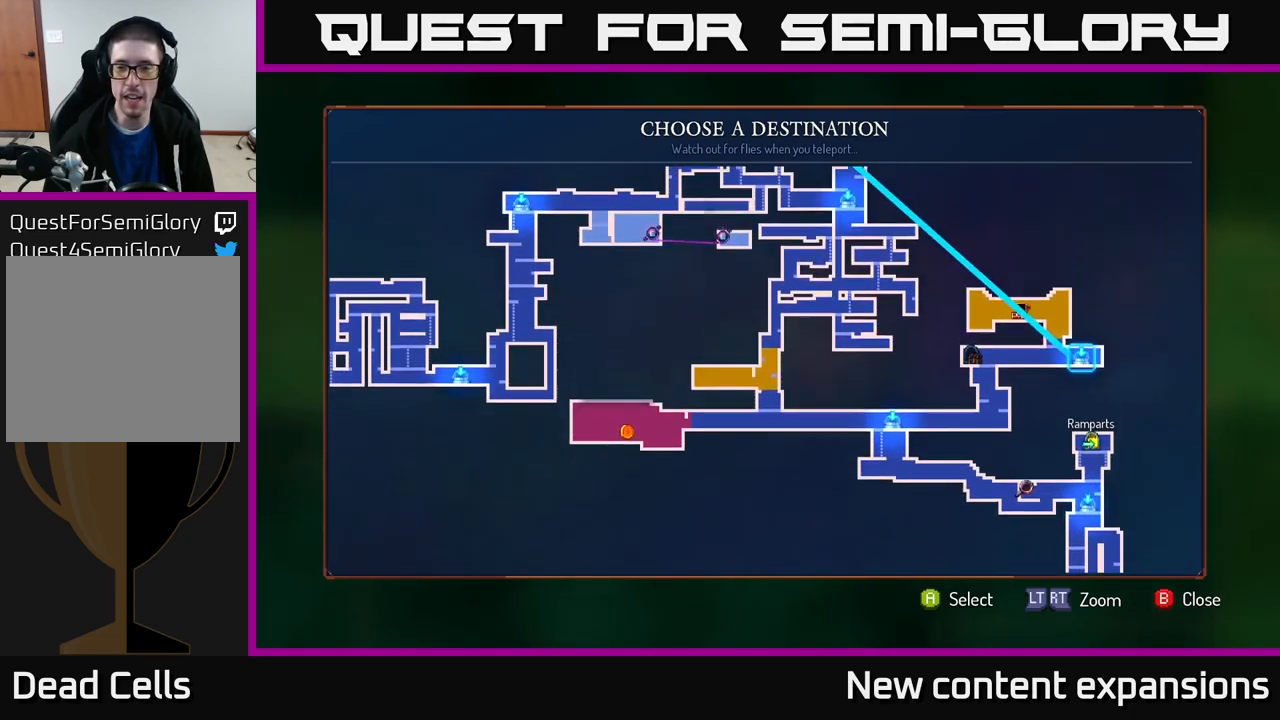
{"buttons": [], "left_stick": "right", "right_stick": "center", "events": [[50, "left_stick", "center"], [433, "left_stick", "right"]]}
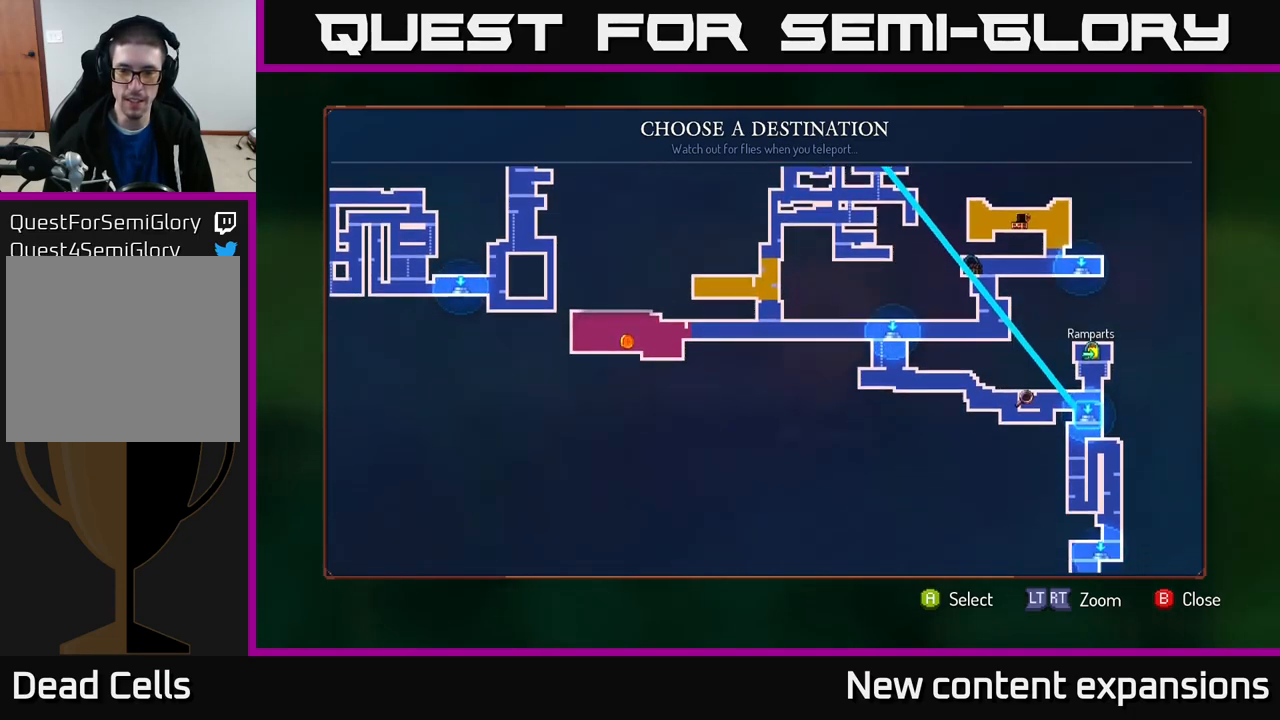
{"buttons": [], "left_stick": "center", "right_stick": "center", "events": [[116, "left_stick", "center"]]}
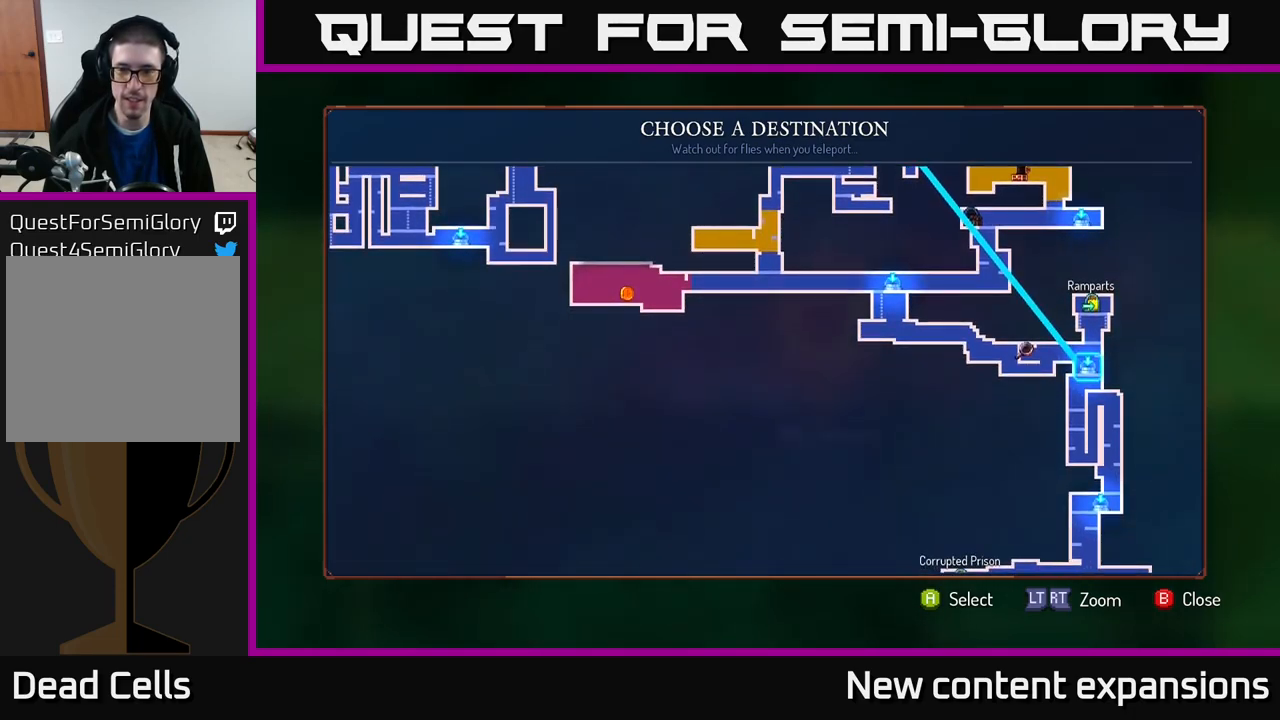
{"buttons": [], "left_stick": "center", "right_stick": "center", "events": [[183, "A", "down"], [250, "A", "up"]]}
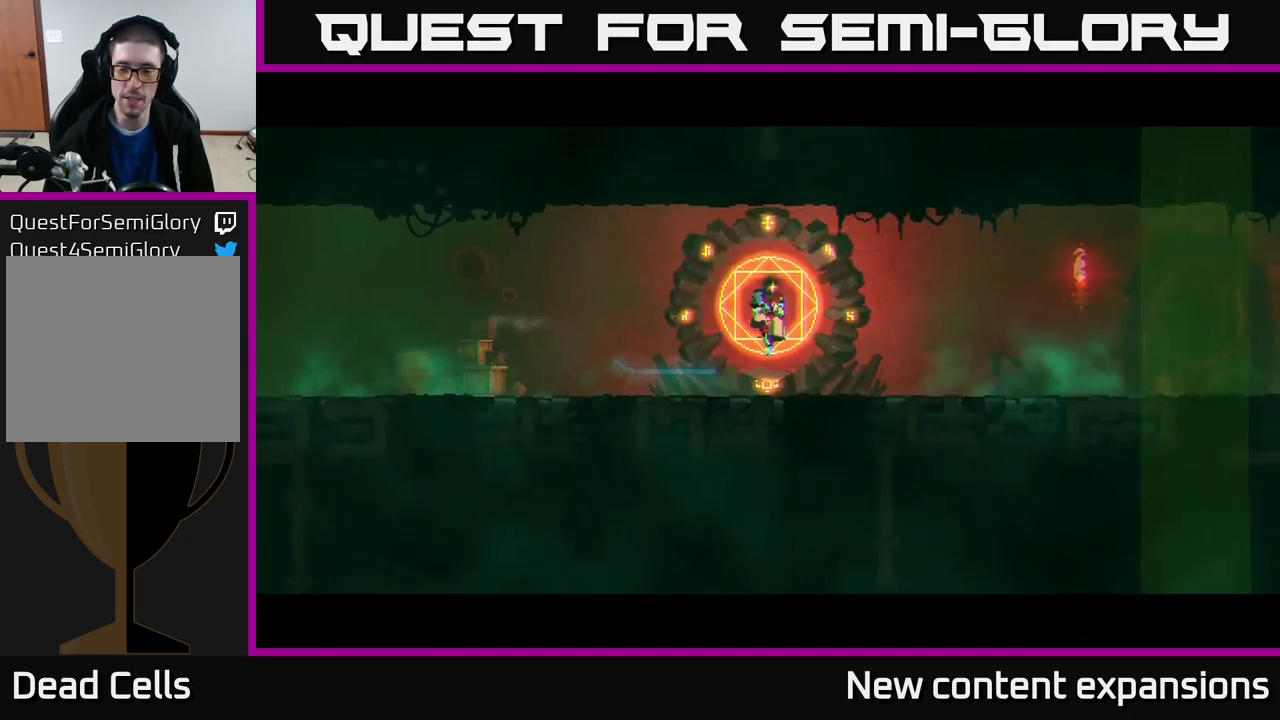
{"buttons": [], "left_stick": "center", "right_stick": "center", "events": []}
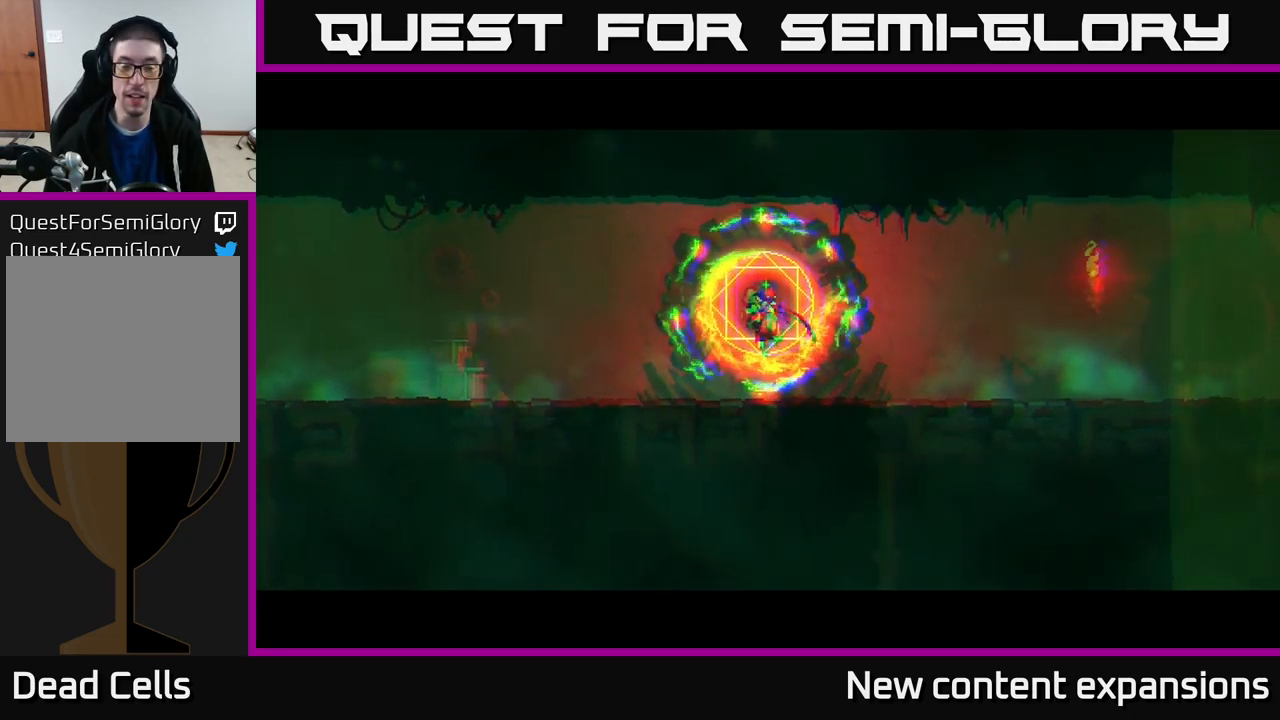
{"buttons": [], "left_stick": "center", "right_stick": "center", "events": []}
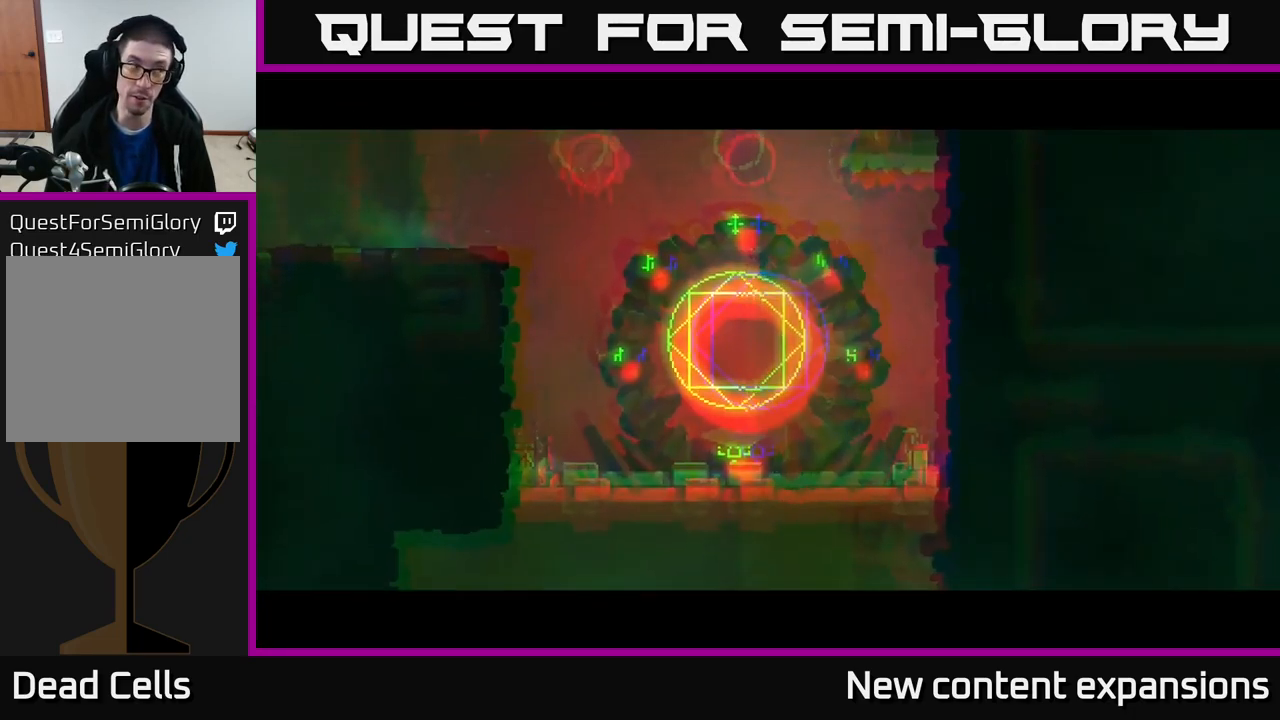
{"buttons": [], "left_stick": "up-right", "right_stick": "center", "events": [[450, "left_stick", "up-right"]]}
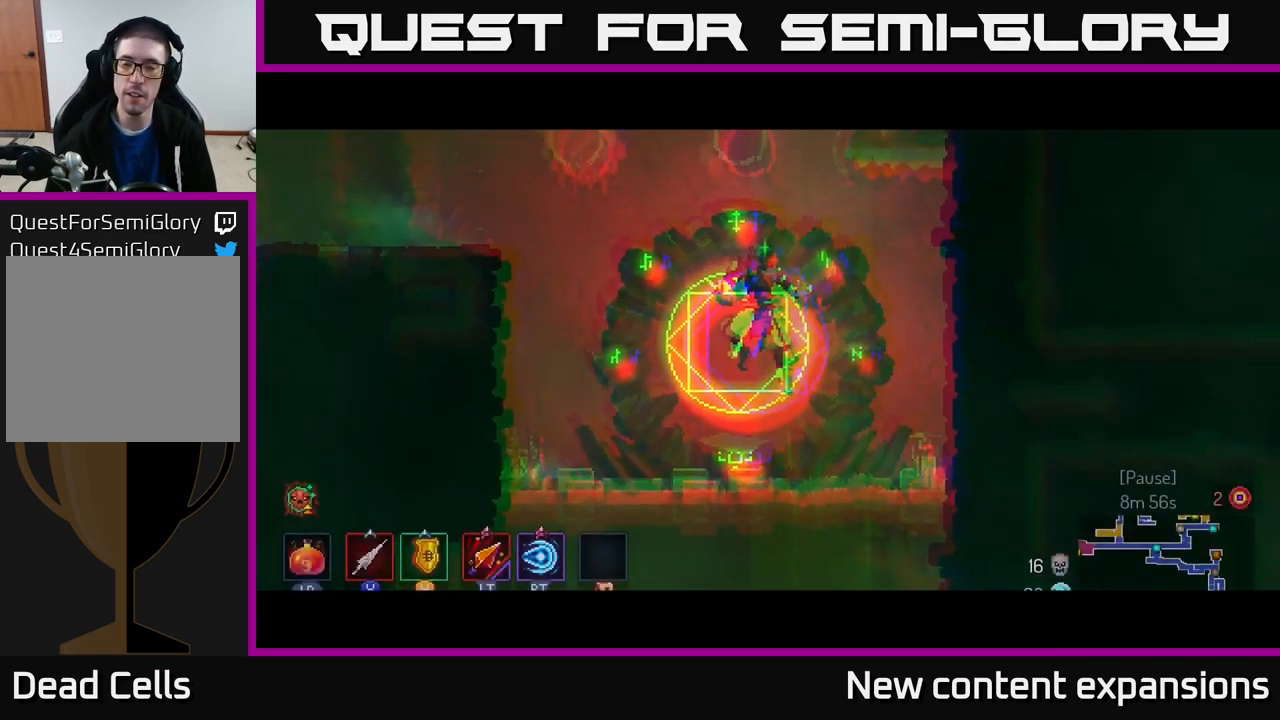
{"buttons": [], "left_stick": "right", "right_stick": "center", "events": [[333, "left_stick", "right"]]}
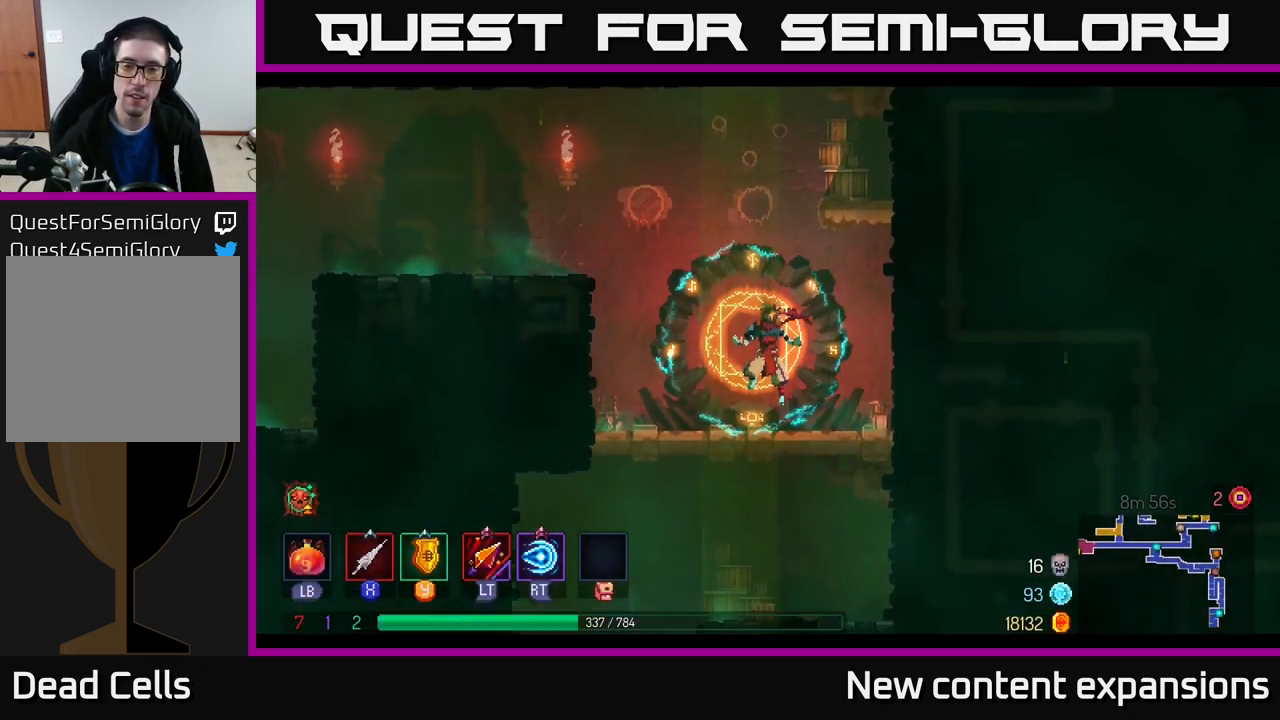
{"buttons": [], "left_stick": "right", "right_stick": "center", "events": [[366, "A", "down"], [483, "A", "up"]]}
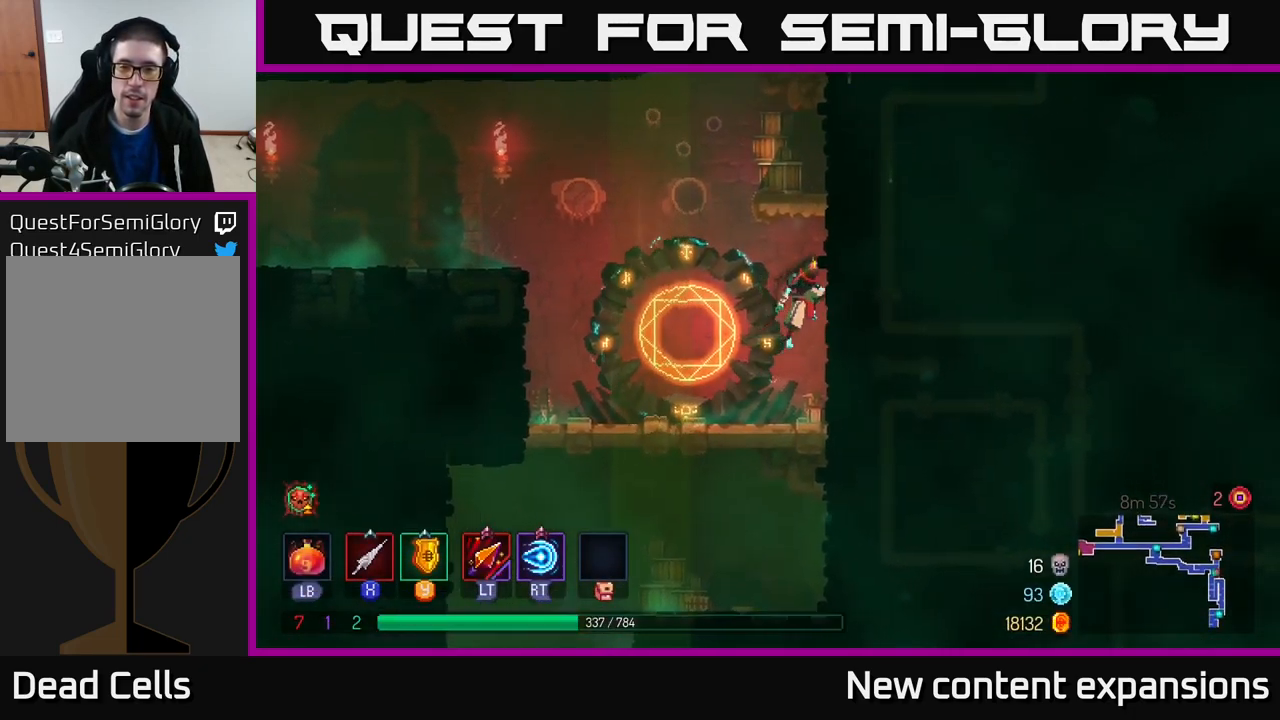
{"buttons": ["A"], "left_stick": "up-right", "right_stick": "center", "events": [[33, "A", "down"], [182, "left_stick", "up-right"], [199, "A", "up"], [416, "A", "down"]]}
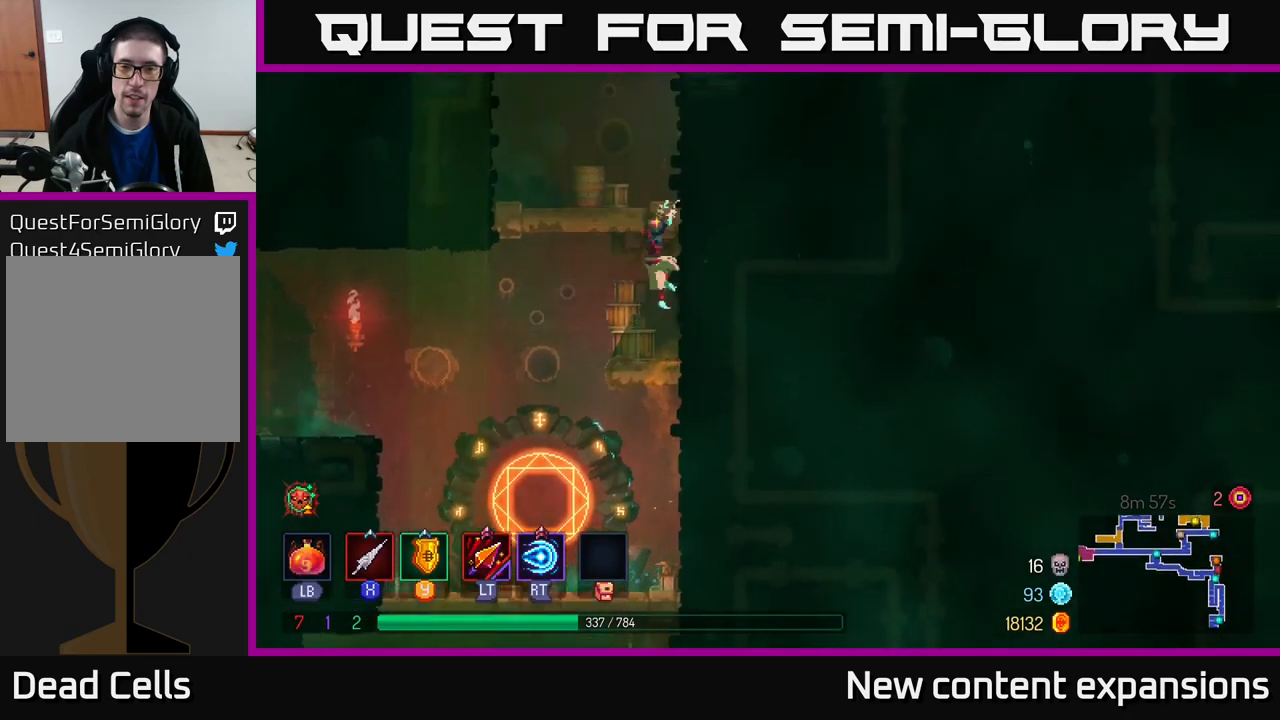
{"buttons": ["A"], "left_stick": "up-right", "right_stick": "center", "events": [[33, "A", "up"], [383, "A", "down"]]}
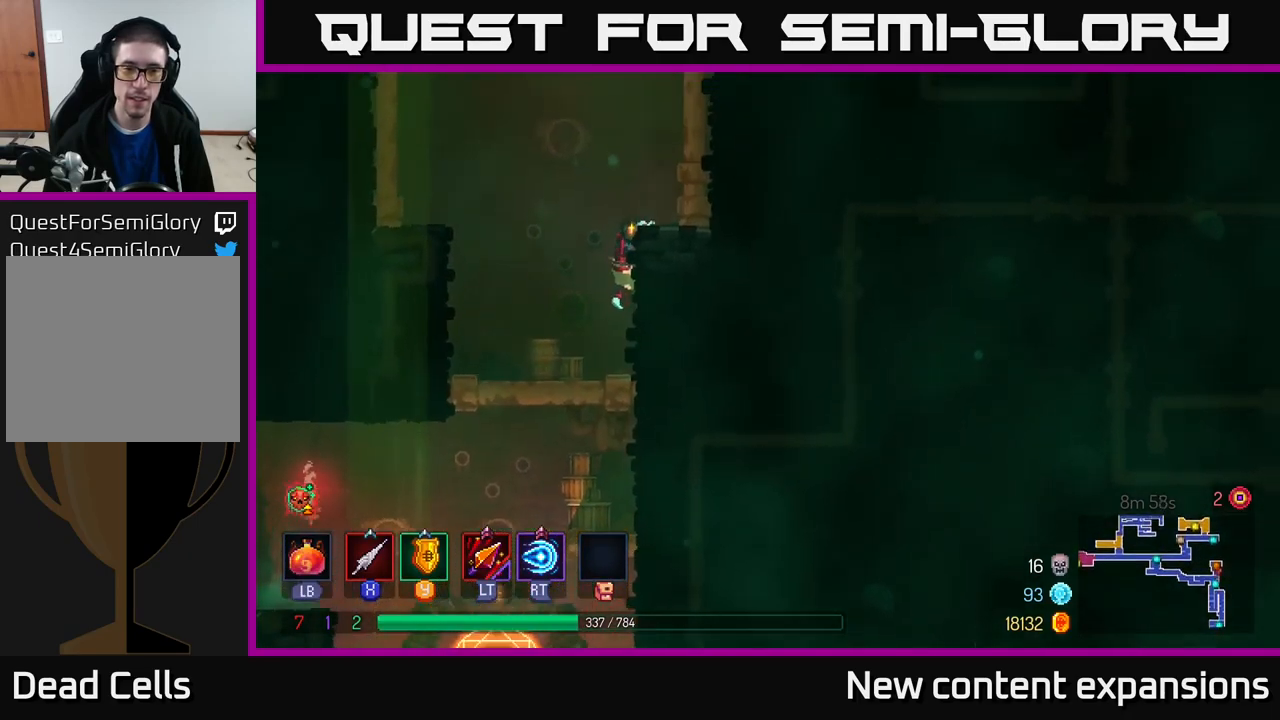
{"buttons": ["A"], "left_stick": "up-right", "right_stick": "center", "events": [[83, "A", "up"], [333, "A", "down"]]}
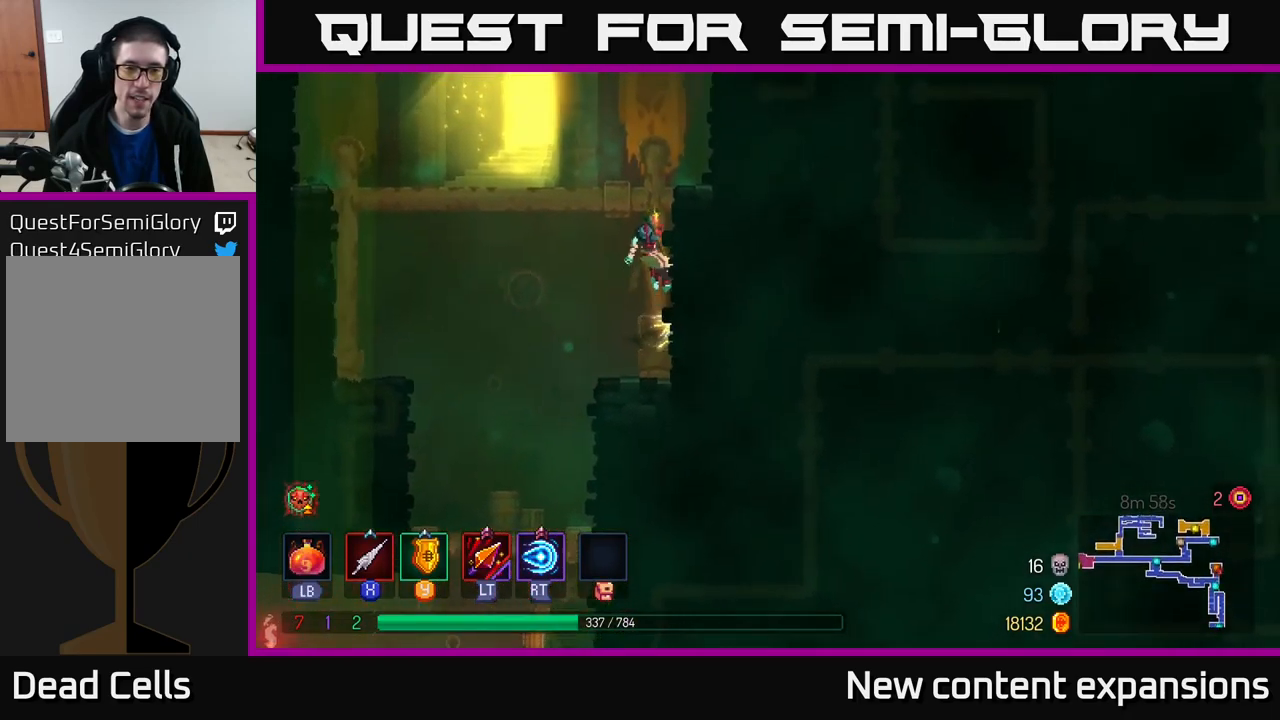
{"buttons": [], "left_stick": "left", "right_stick": "center", "events": [[50, "A", "up"], [317, "left_stick", "left"]]}
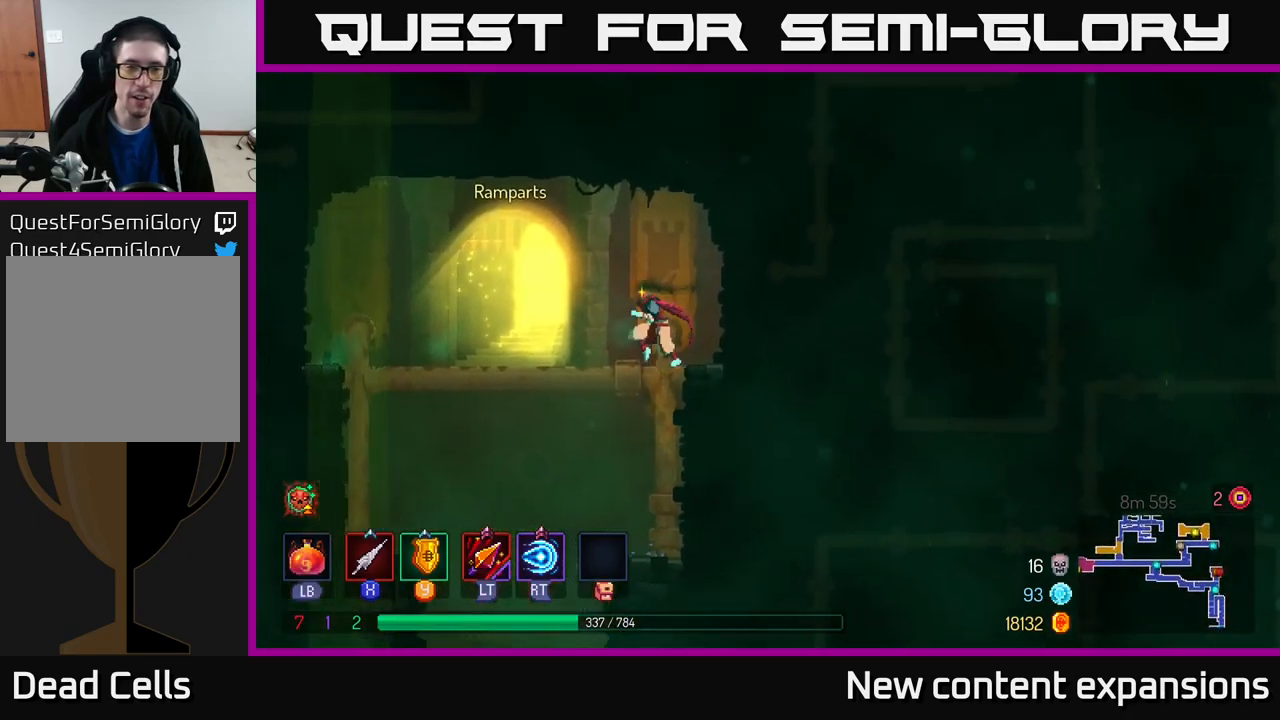
{"buttons": [], "left_stick": "center", "right_stick": "center", "events": [[300, "left_stick", "center"], [317, "R1", "down"], [383, "R1", "up"]]}
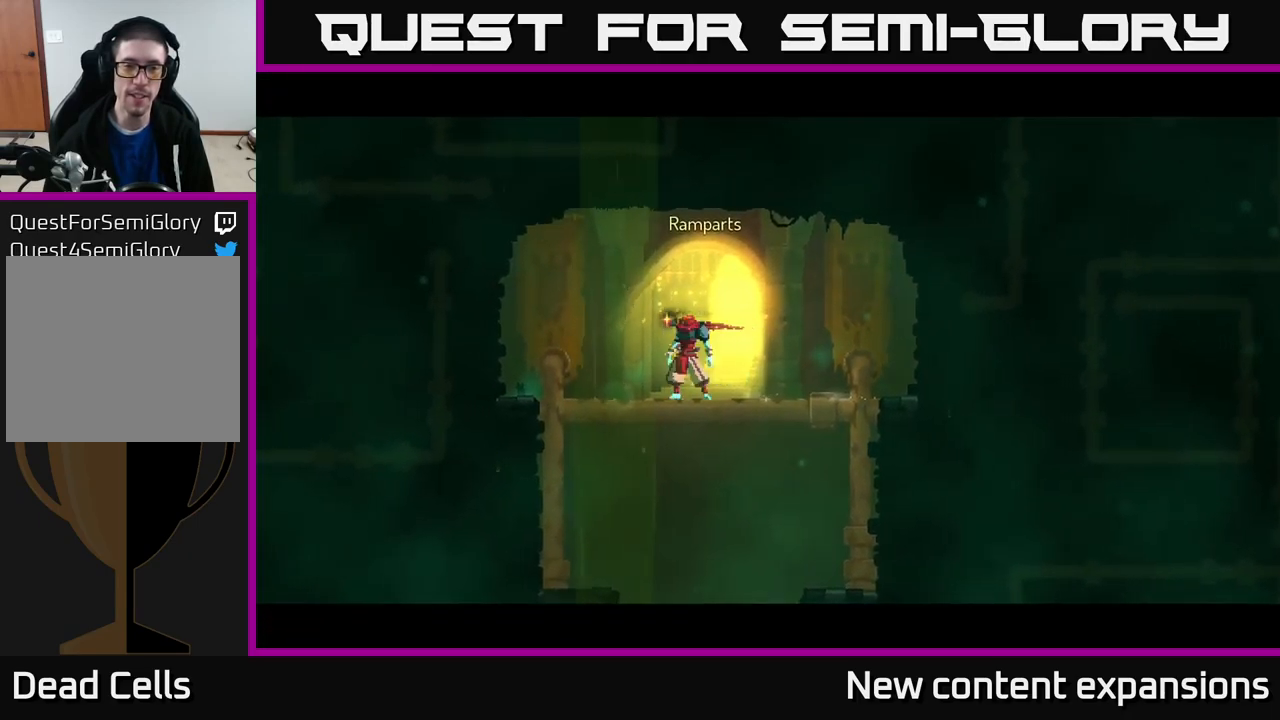
{"buttons": [], "left_stick": "center", "right_stick": "center", "events": []}
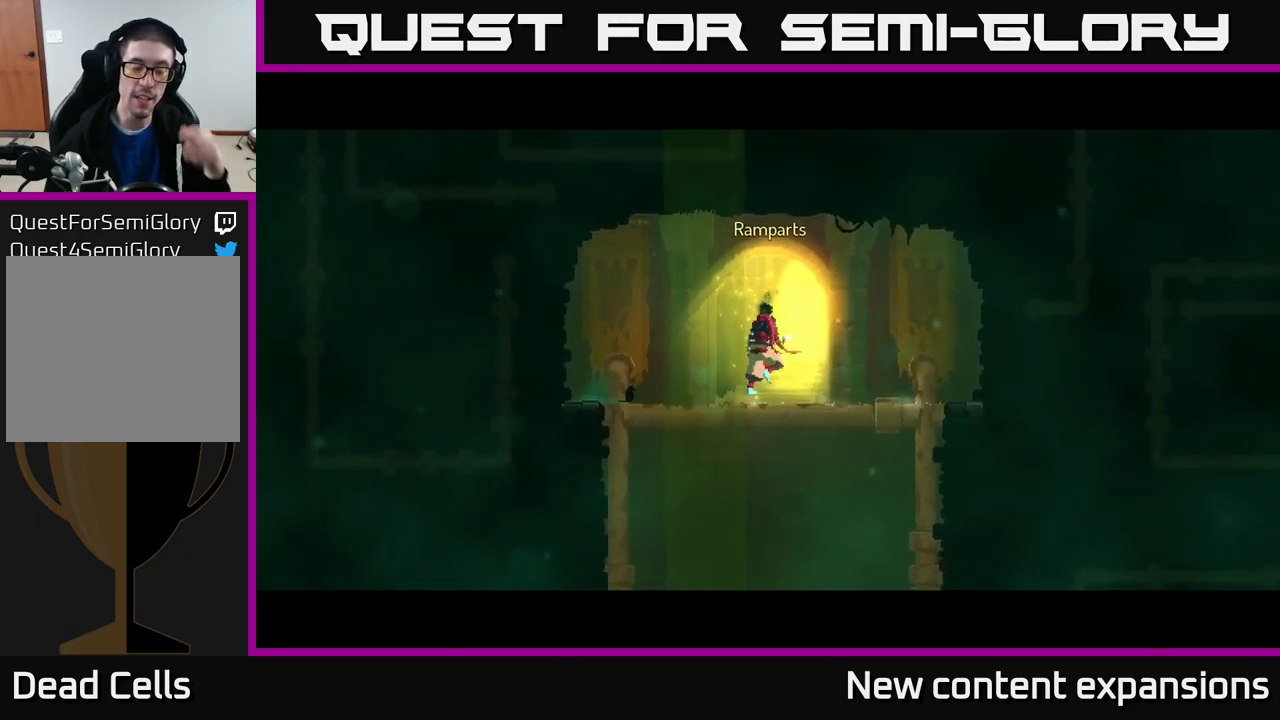
{"buttons": [], "left_stick": "center", "right_stick": "center", "events": []}